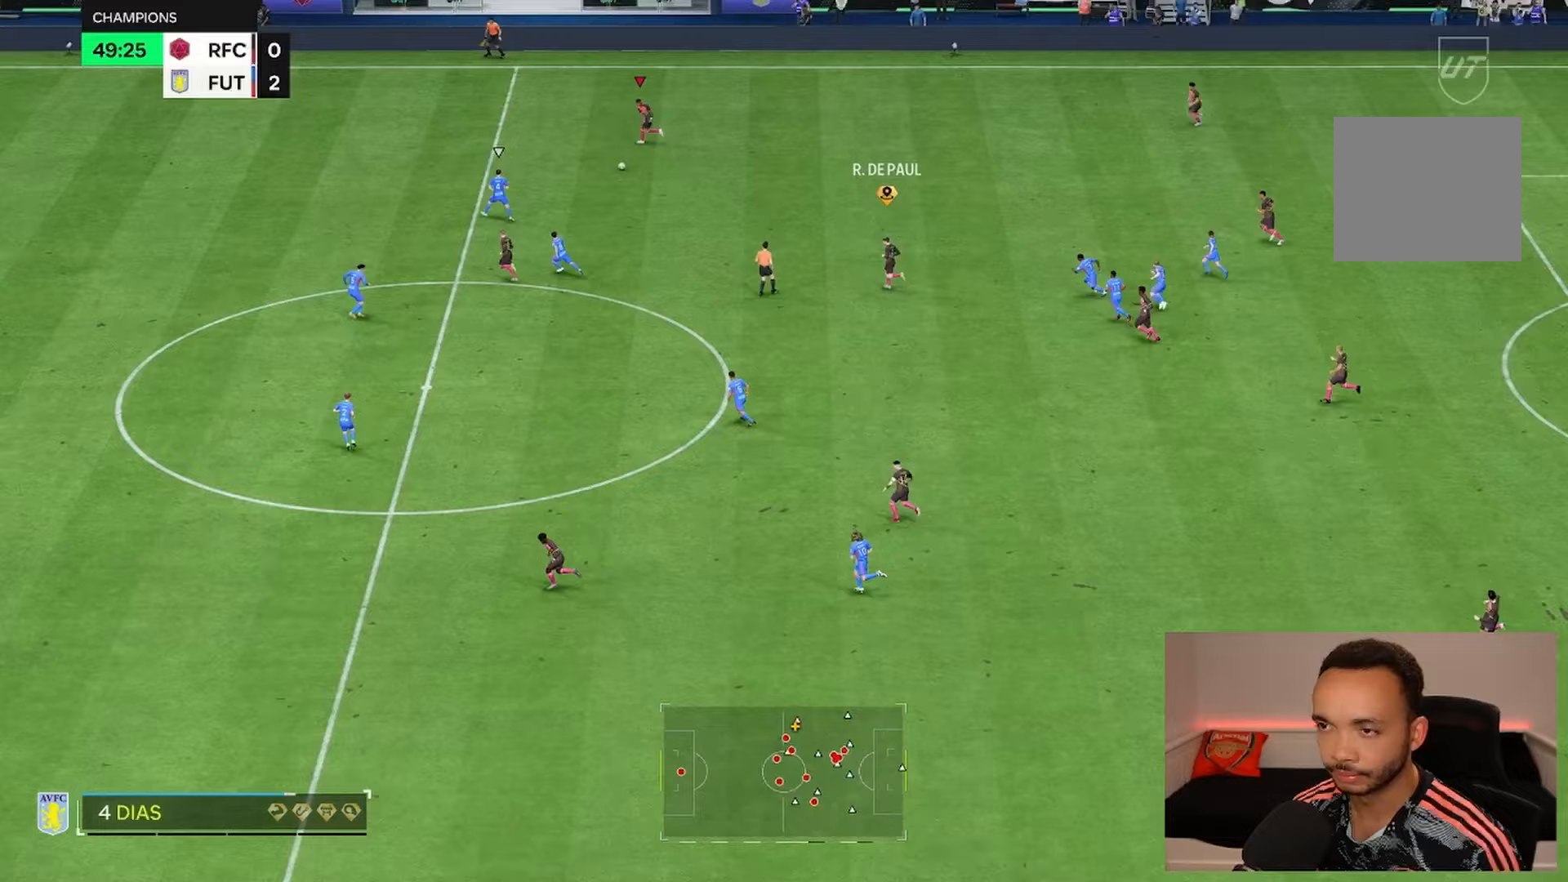
Gameplay with a controller (PlayStation layout); each line is a JSON object with the inputs held at the frame after it (dt_ms = milliseconds from this image to that frame). "events" lists button and stick changes between this image and that frame as [ms after this image, input, new state], when the widget could be followed in between. Not read: L3 R3.
{"dt_ms": 500, "buttons": ["R2"], "left_stick": "down-left", "right_stick": "center", "events": []}
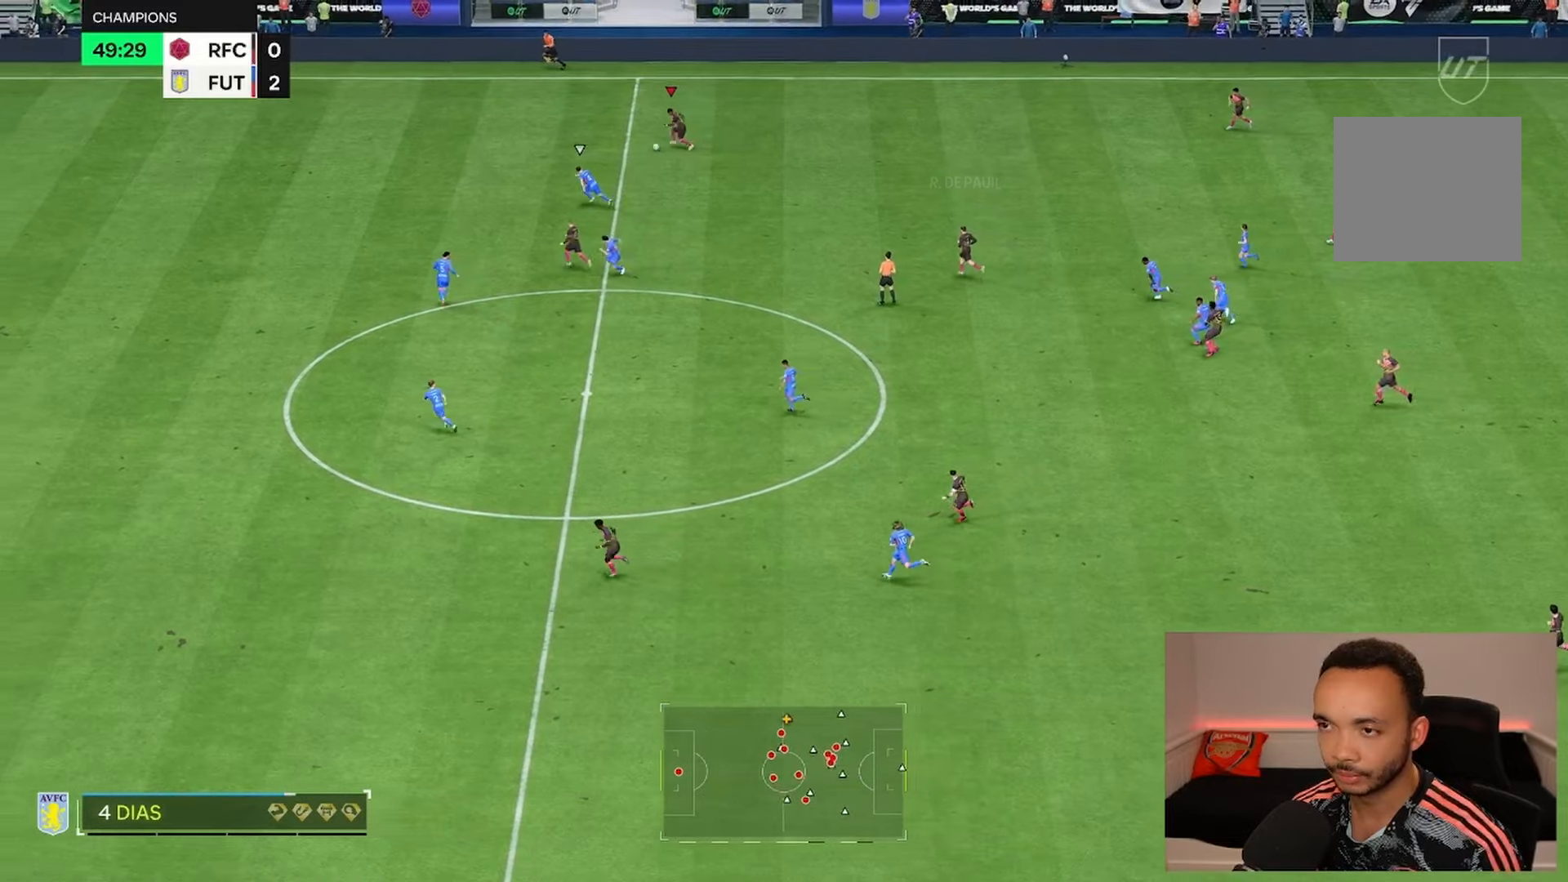
{"dt_ms": 500, "buttons": ["R2"], "left_stick": "left", "right_stick": "down-left", "events": [[467, "right_stick", "down-left"], [500, "left_stick", "left"]]}
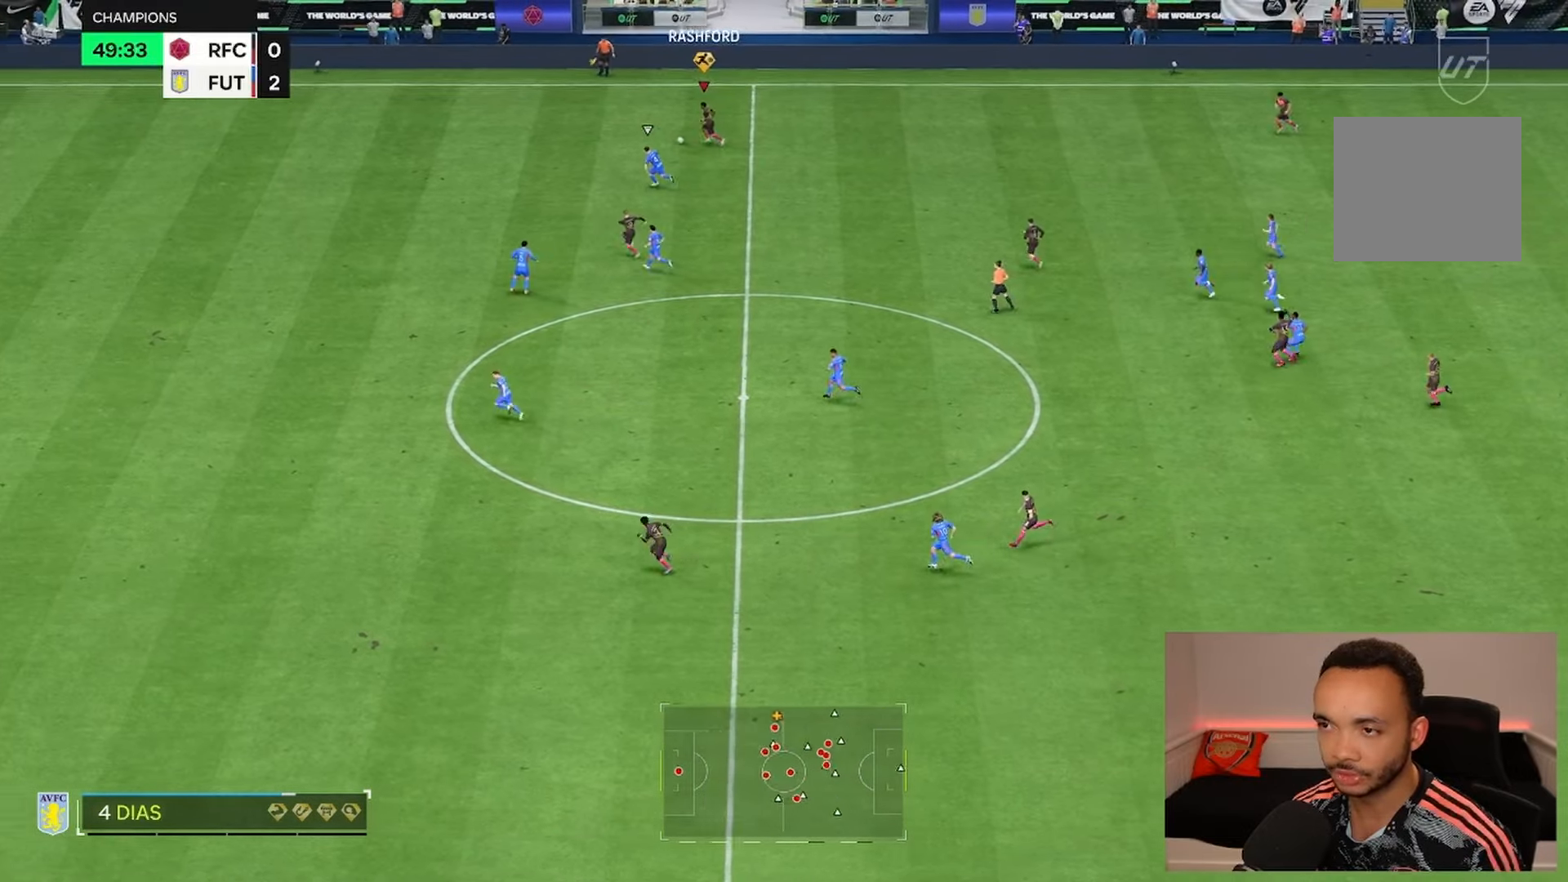
{"dt_ms": 500, "buttons": ["R2"], "left_stick": "down-left", "right_stick": "down-left", "events": [[433, "left_stick", "down-left"]]}
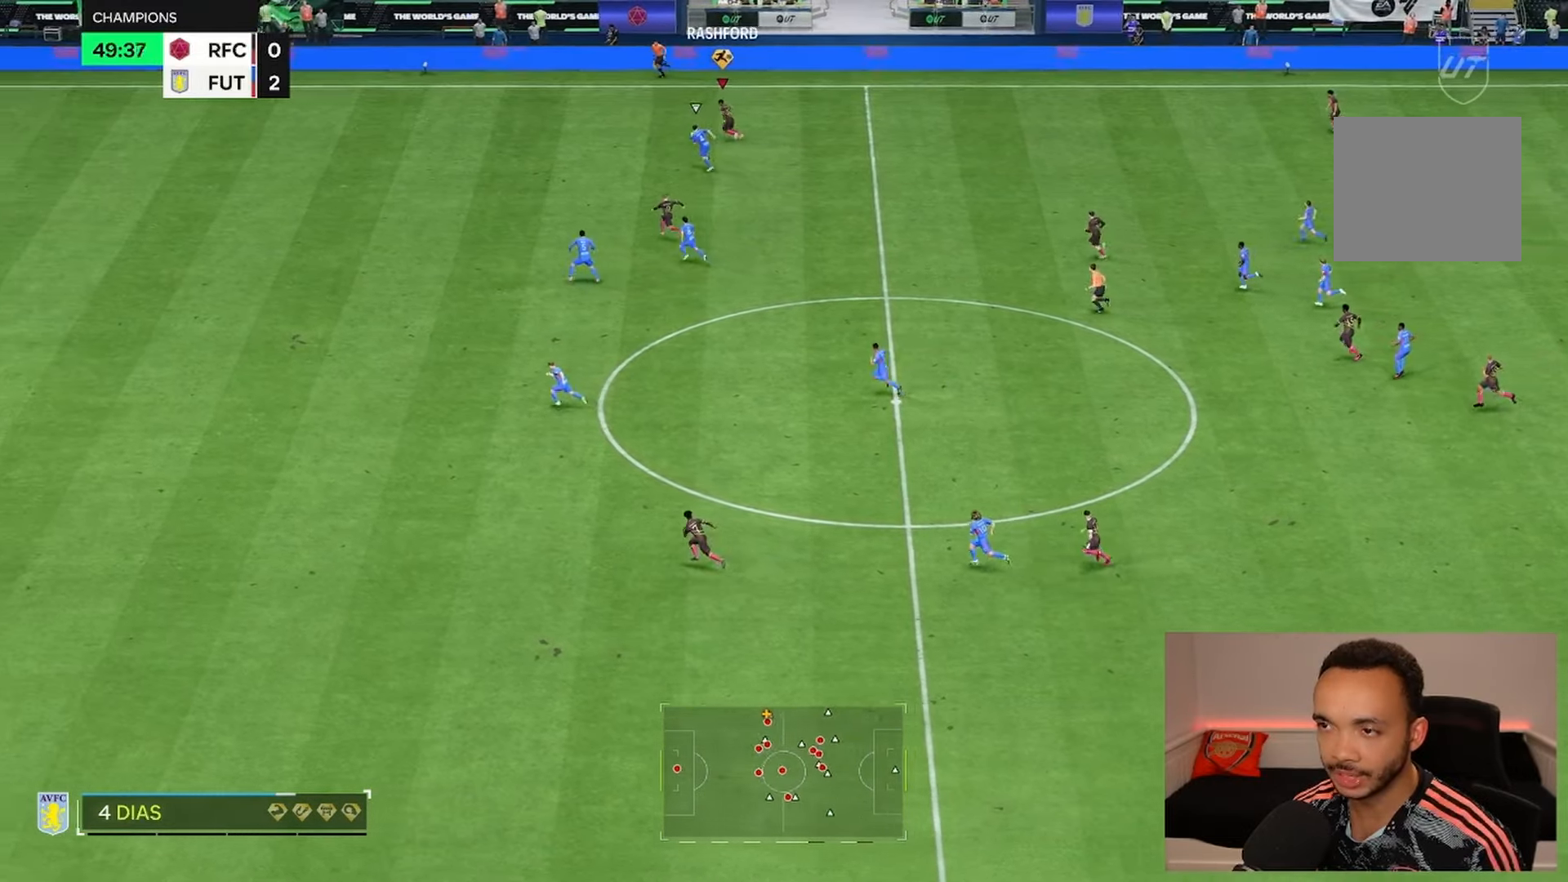
{"dt_ms": 500, "buttons": ["R2"], "left_stick": "down-left", "right_stick": "center", "events": [[417, "right_stick", "center"]]}
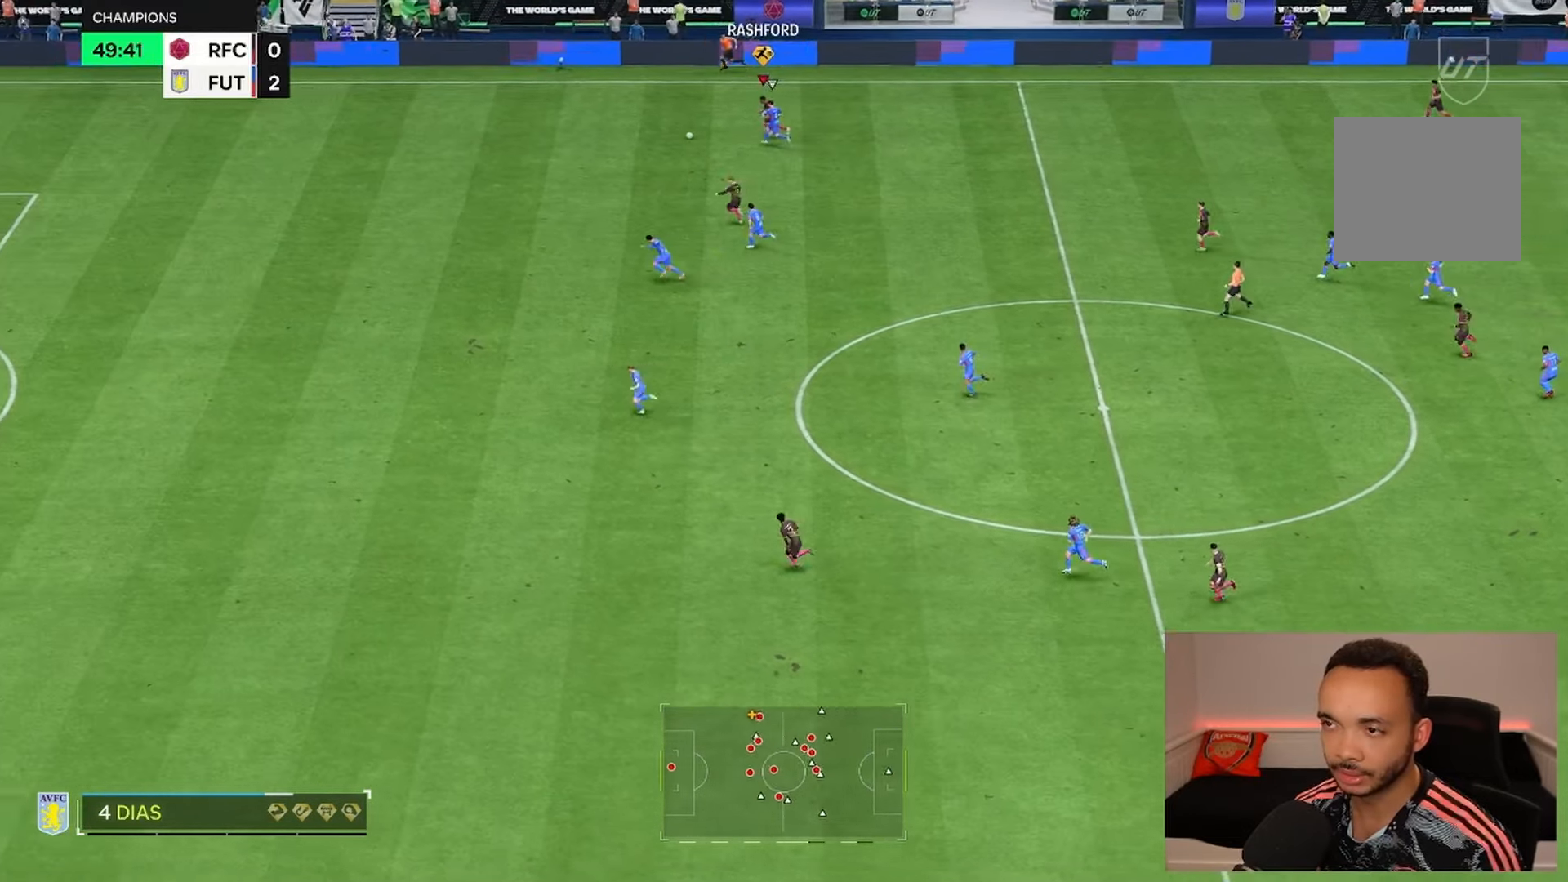
{"dt_ms": 500, "buttons": ["R2"], "left_stick": "down-left", "right_stick": "center", "events": []}
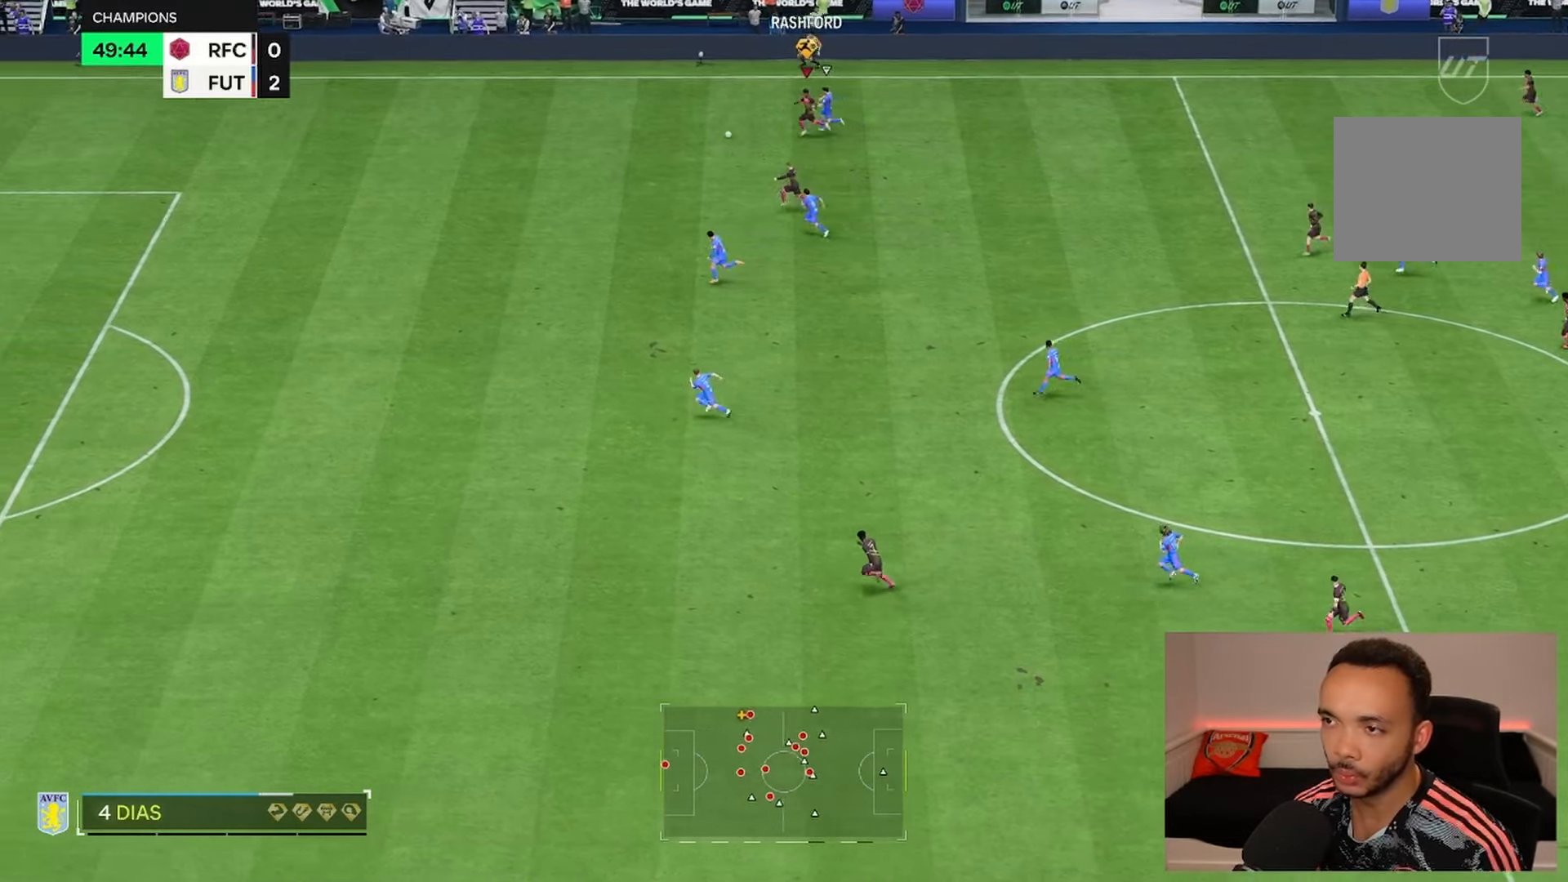
{"dt_ms": 500, "buttons": ["R2"], "left_stick": "down-left", "right_stick": "center", "events": []}
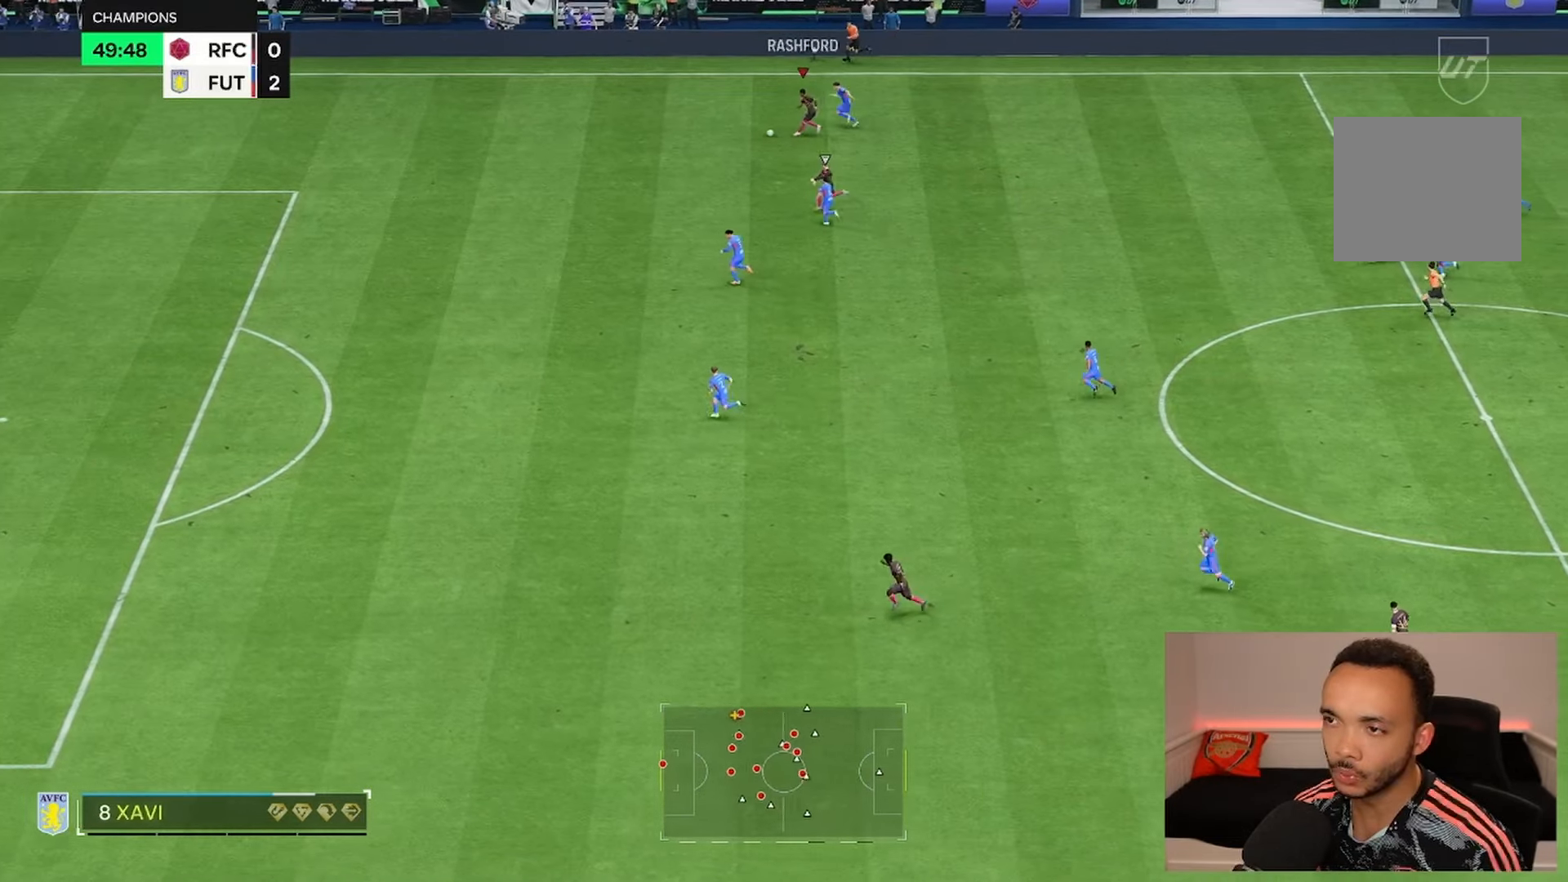
{"dt_ms": 500, "buttons": ["R2"], "left_stick": "down-left", "right_stick": "center", "events": []}
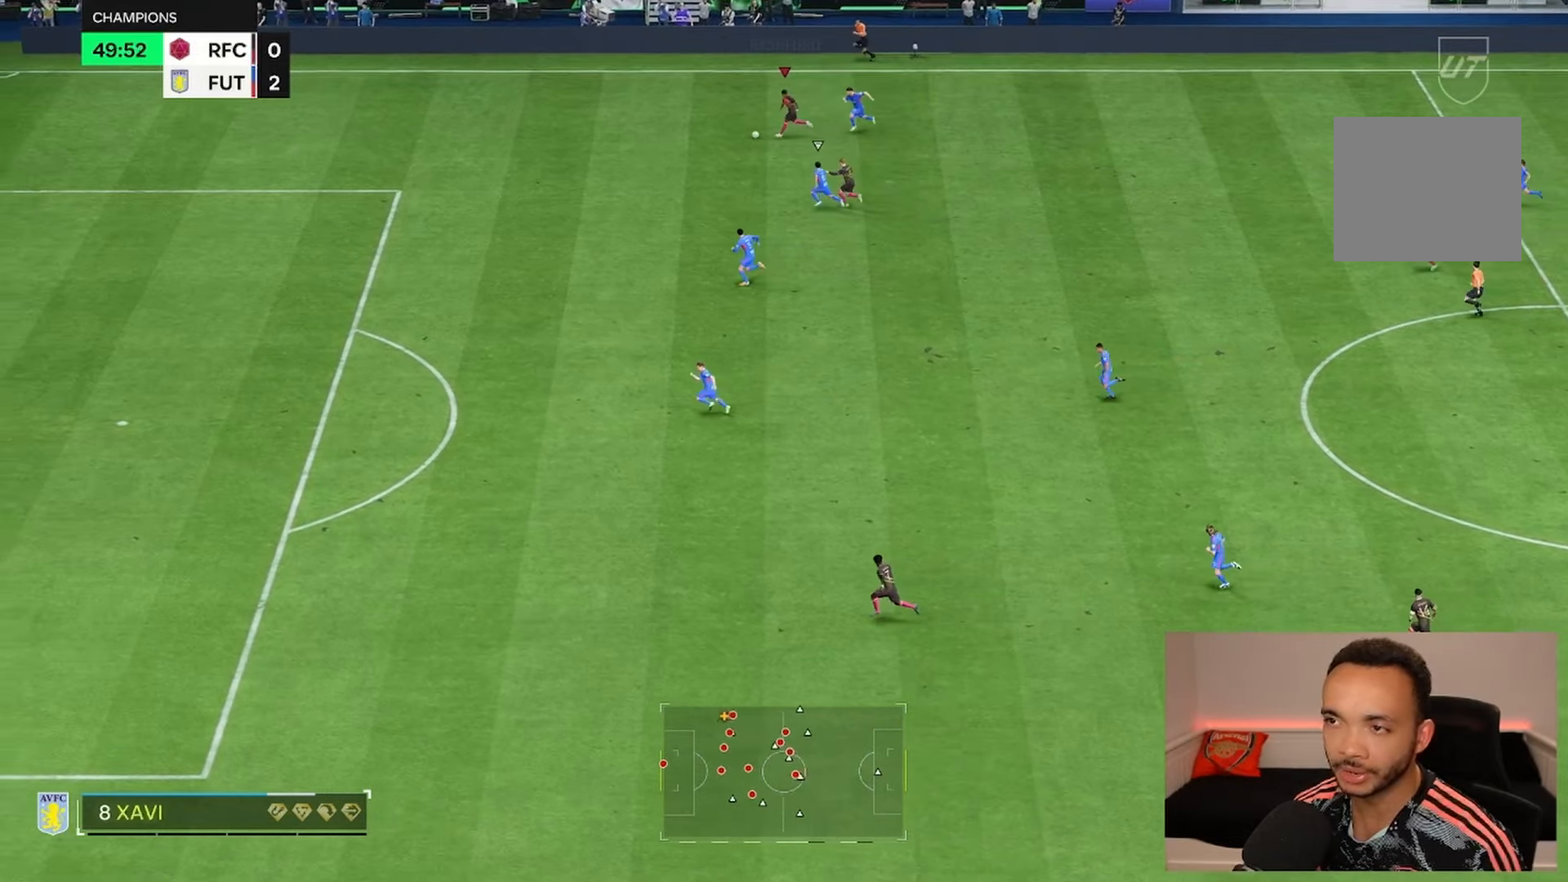
{"dt_ms": 1000, "buttons": [], "left_stick": "down", "right_stick": "center", "events": [[450, "R2", "up"], [533, "left_stick", "down"], [600, "SQUARE", "down"], [933, "SQUARE", "up"]]}
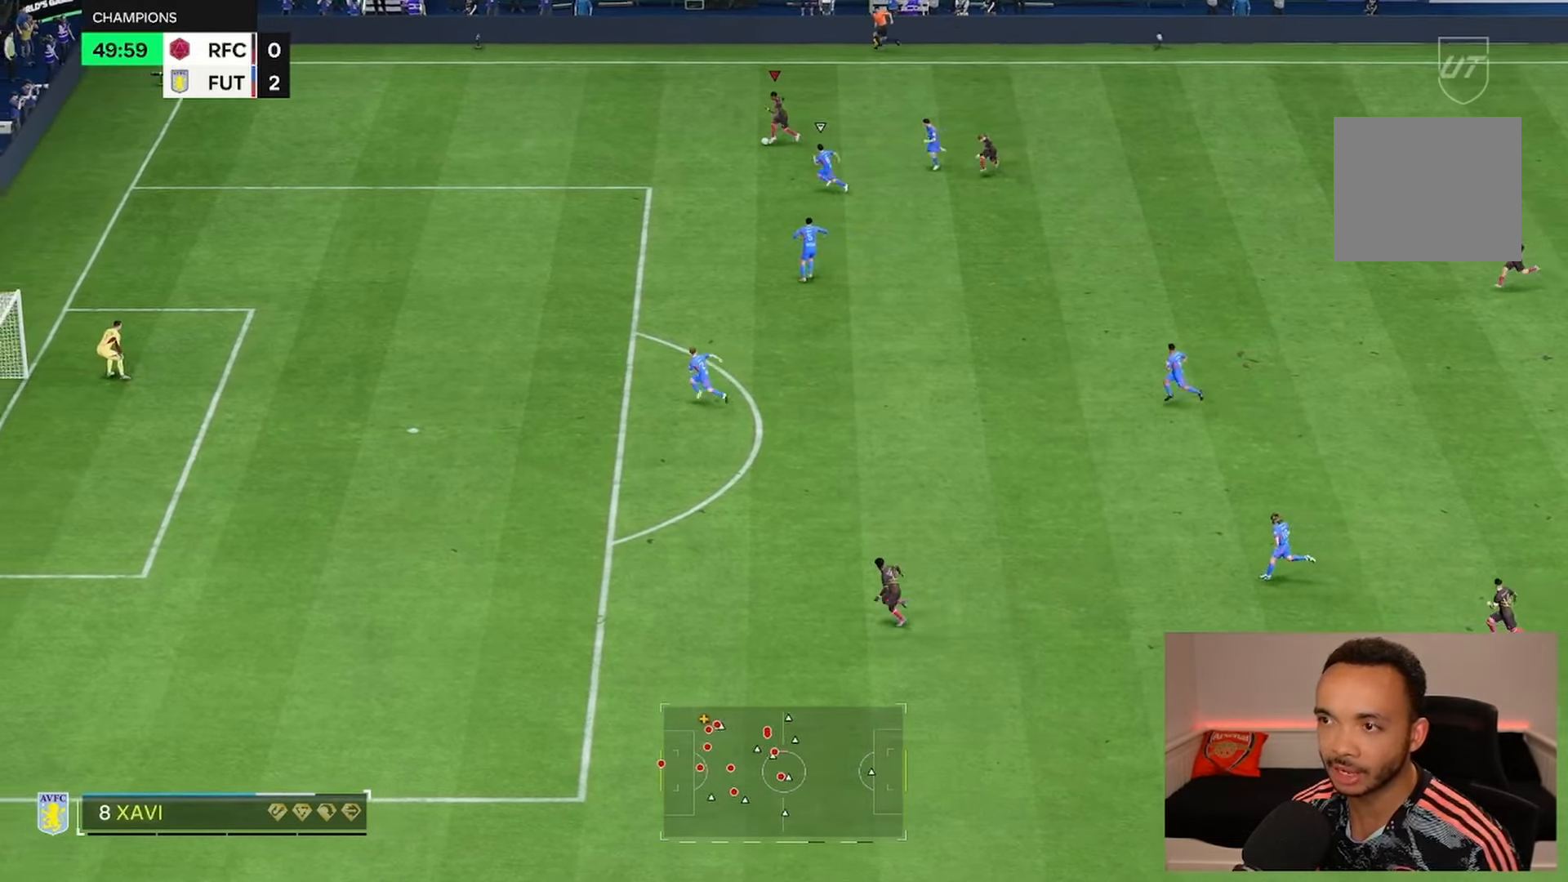
{"dt_ms": 500, "buttons": [], "left_stick": "center", "right_stick": "center", "events": [[383, "left_stick", "center"]]}